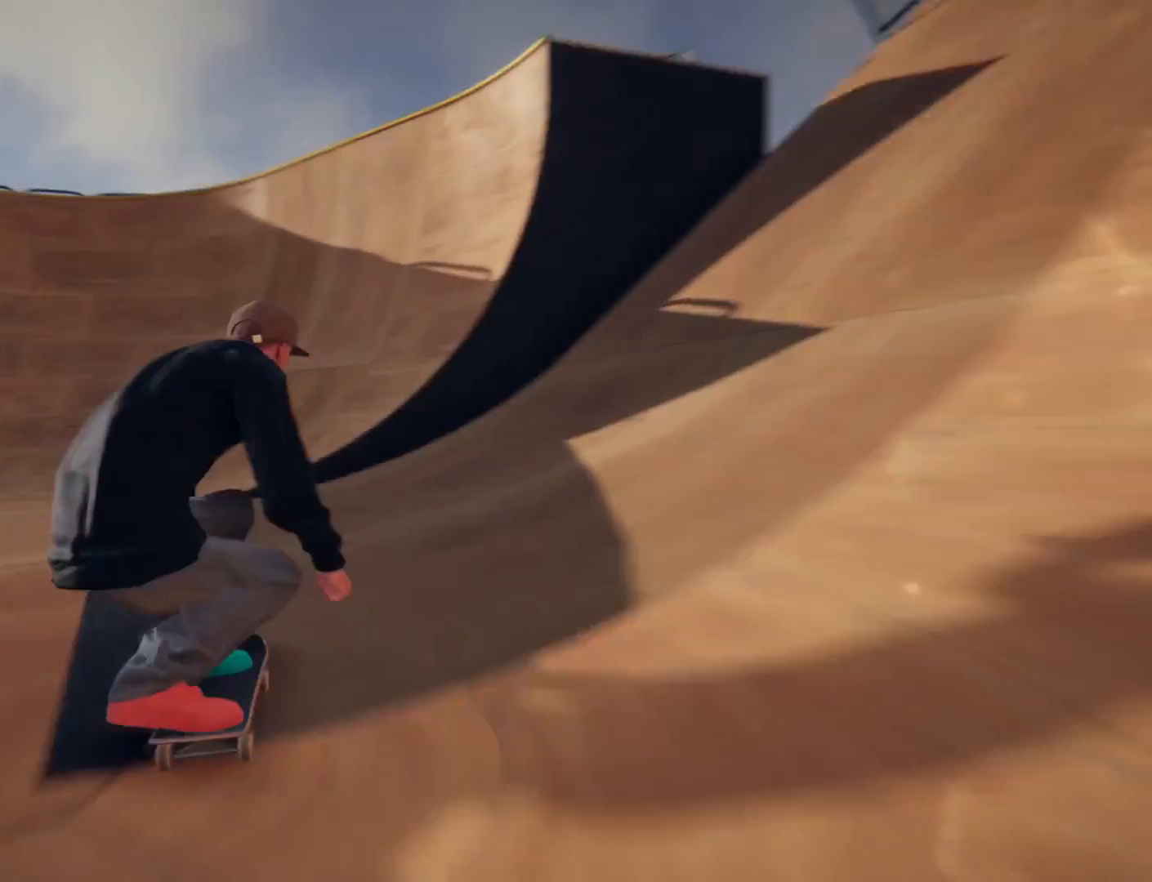
Gameplay with a controller (PlayStation layout); each line is a JSON object with the inputs held at the frame after it. "events" lists button and stick changes between this image and that frame as [ms after this image, input, new state], when the widget could be followed in between. Not read: L3 R3.
{"buttons": [], "left_stick": "left", "right_stick": "center", "events": []}
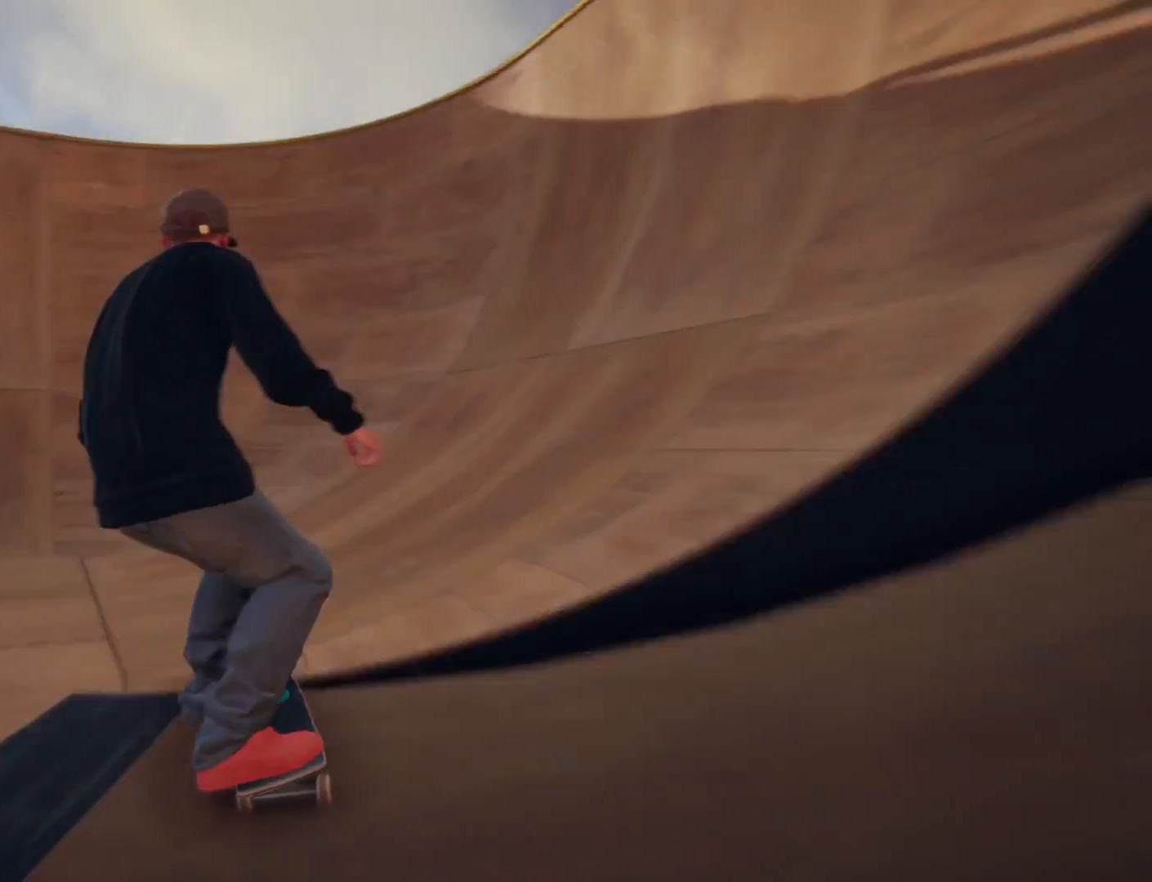
{"buttons": [], "left_stick": "left", "right_stick": "center", "events": []}
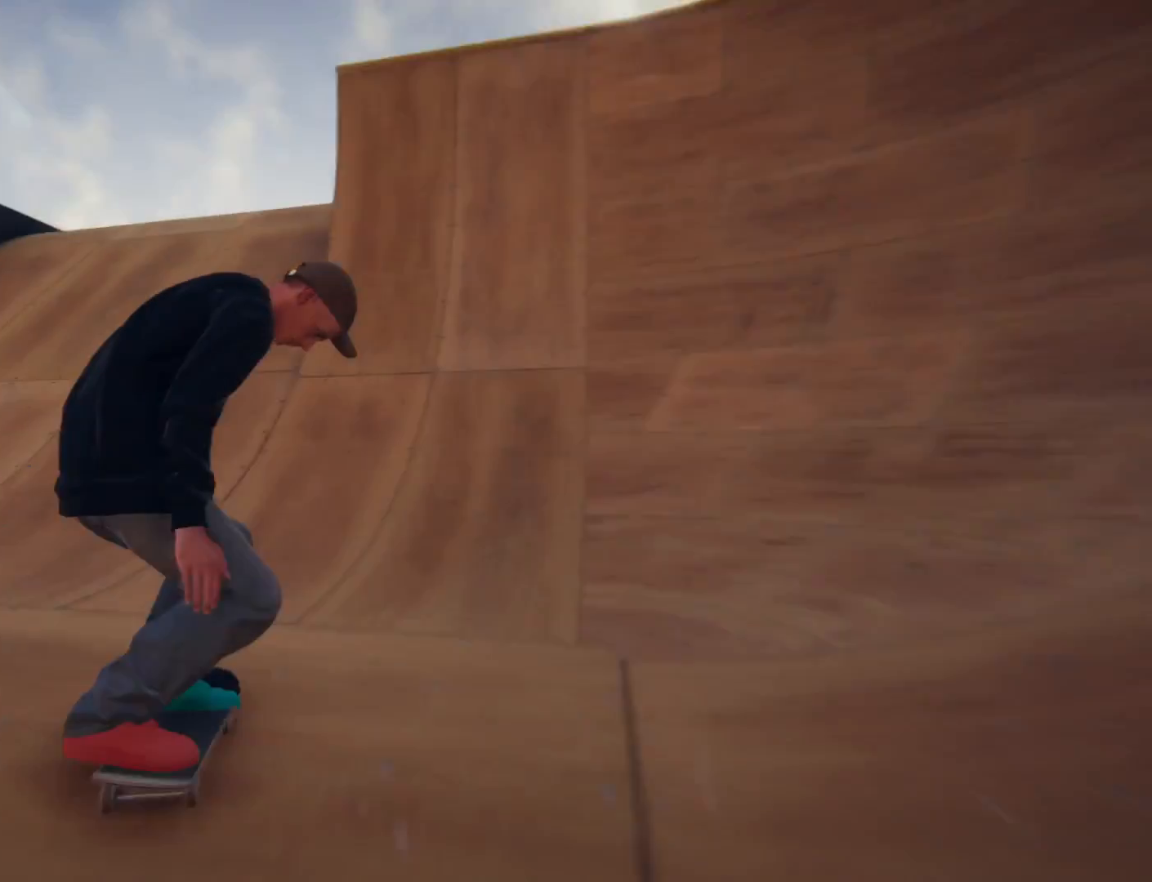
{"buttons": [], "left_stick": "center", "right_stick": "center", "events": [[100, "left_stick", "center"]]}
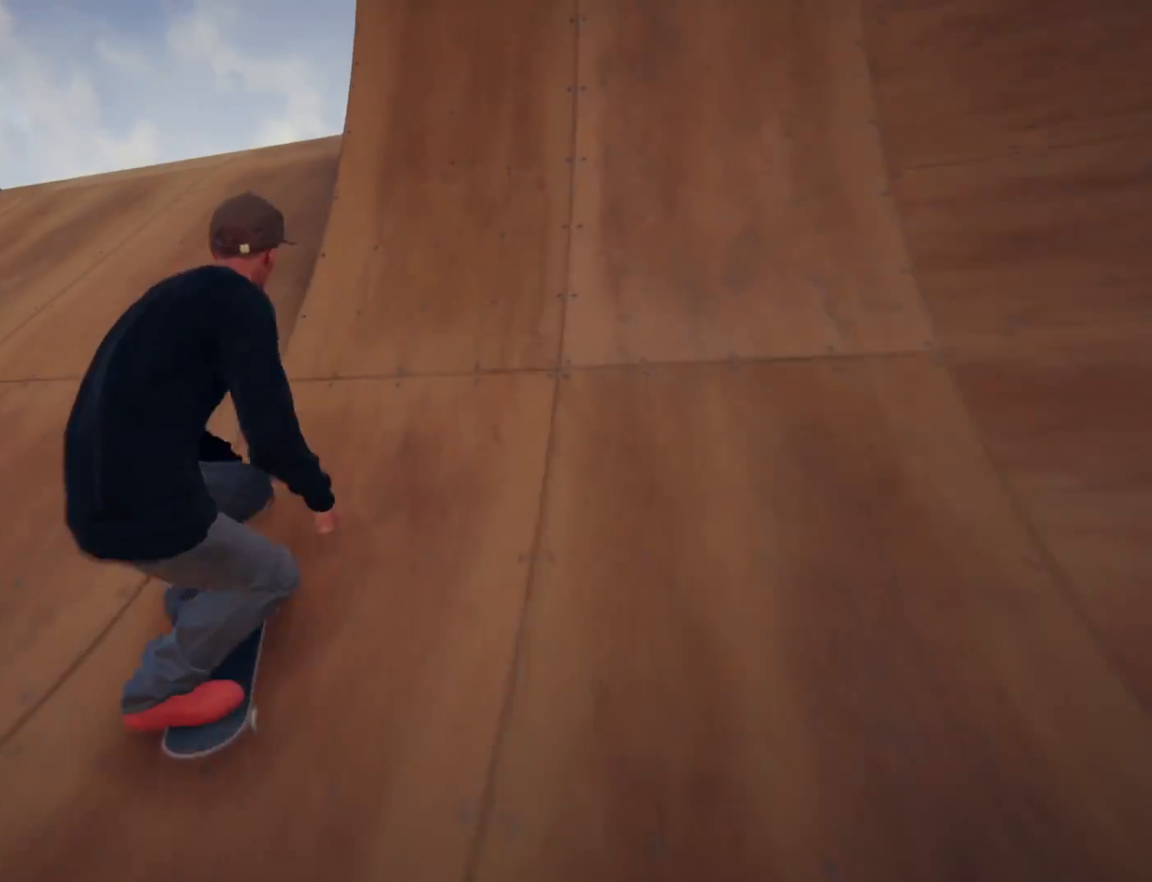
{"buttons": [], "left_stick": "center", "right_stick": "center", "events": []}
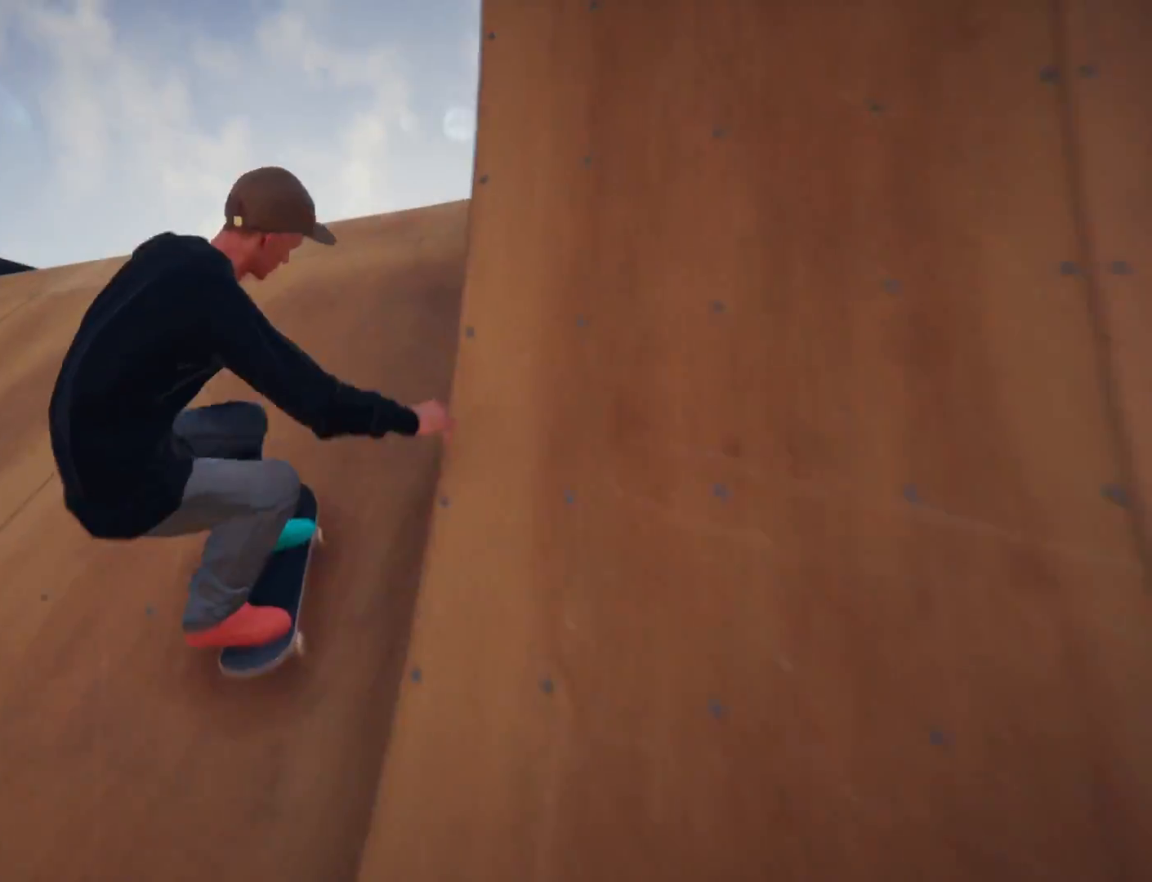
{"buttons": [], "left_stick": "center", "right_stick": "center", "events": []}
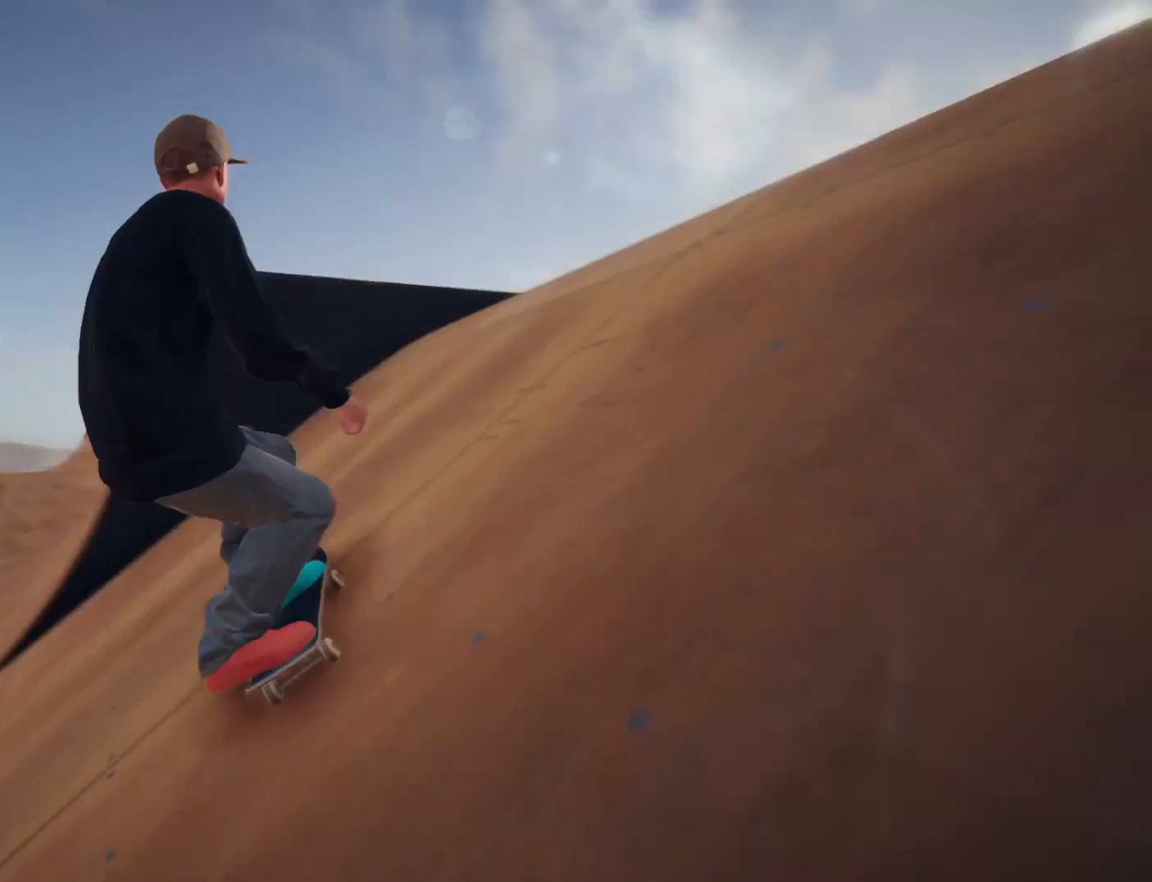
{"buttons": [], "left_stick": "left", "right_stick": "center", "events": [[167, "left_stick", "left"]]}
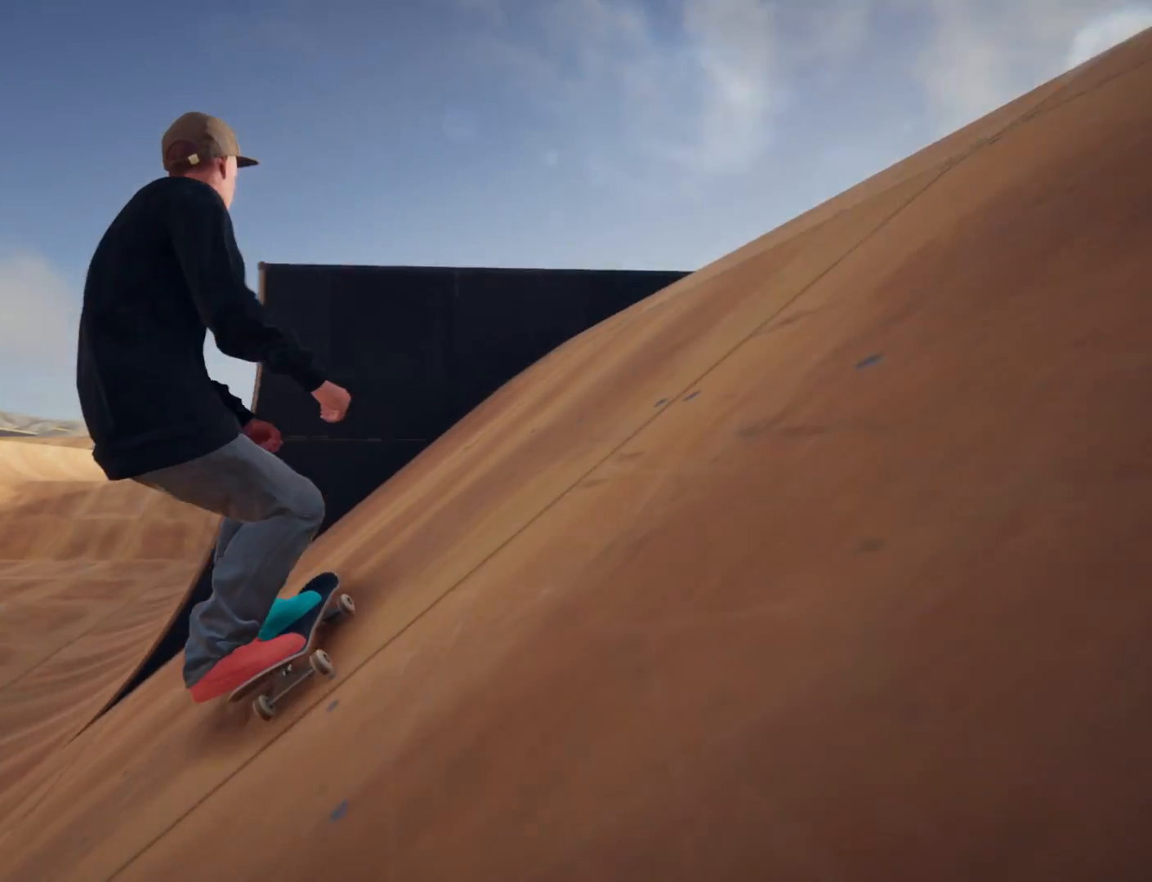
{"buttons": [], "left_stick": "left", "right_stick": "center", "events": []}
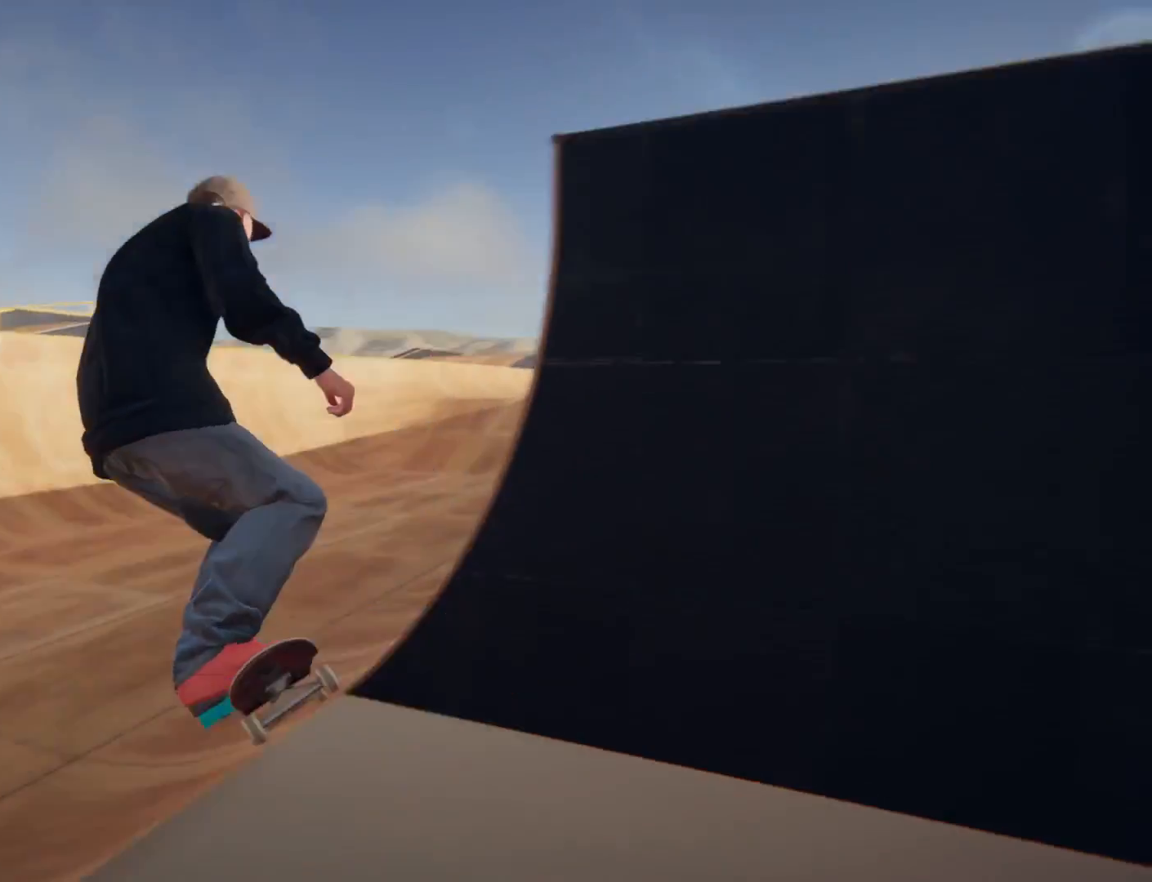
{"buttons": [], "left_stick": "center", "right_stick": "center", "events": [[134, "left_stick", "center"], [200, "L2", "down"], [467, "L2", "up"]]}
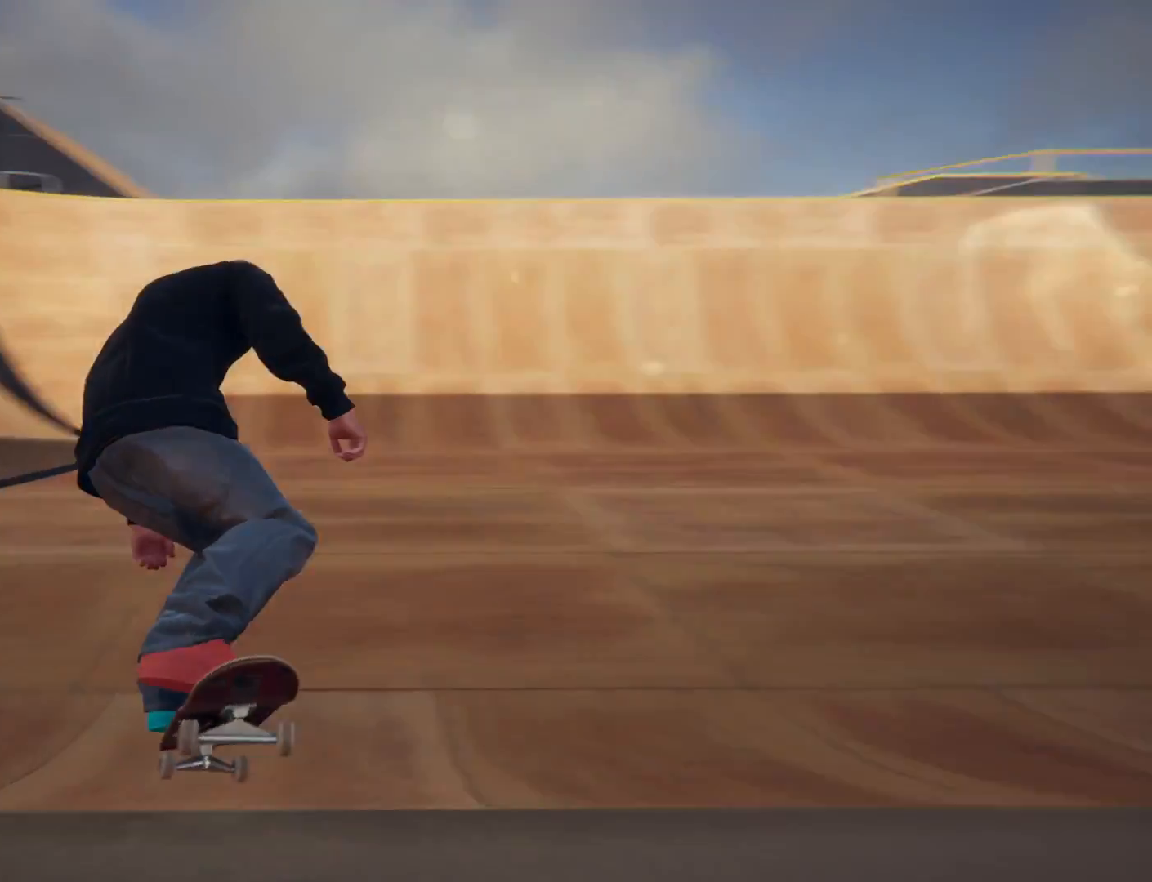
{"buttons": [], "left_stick": "right", "right_stick": "center", "events": [[367, "left_stick", "right"]]}
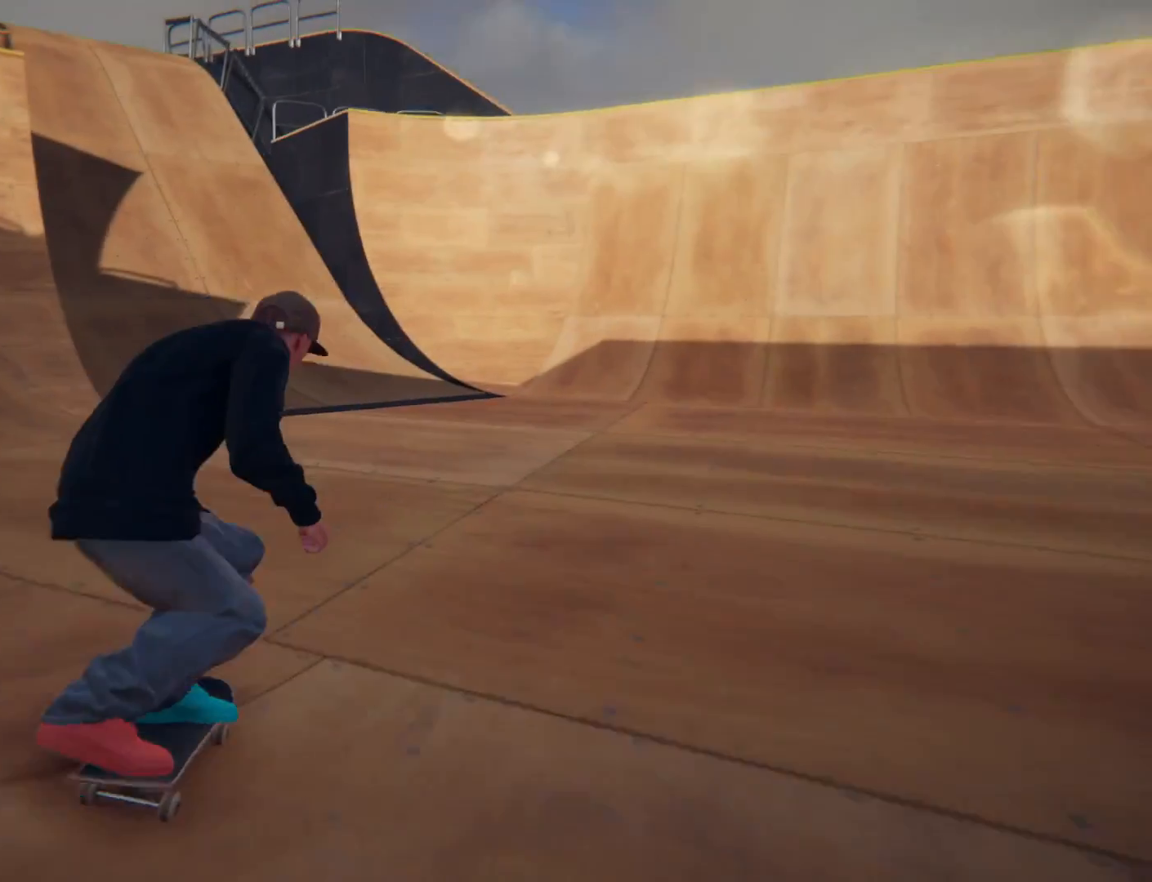
{"buttons": ["CROSS"], "left_stick": "center", "right_stick": "center", "events": [[67, "CROSS", "down"], [200, "left_stick", "center"]]}